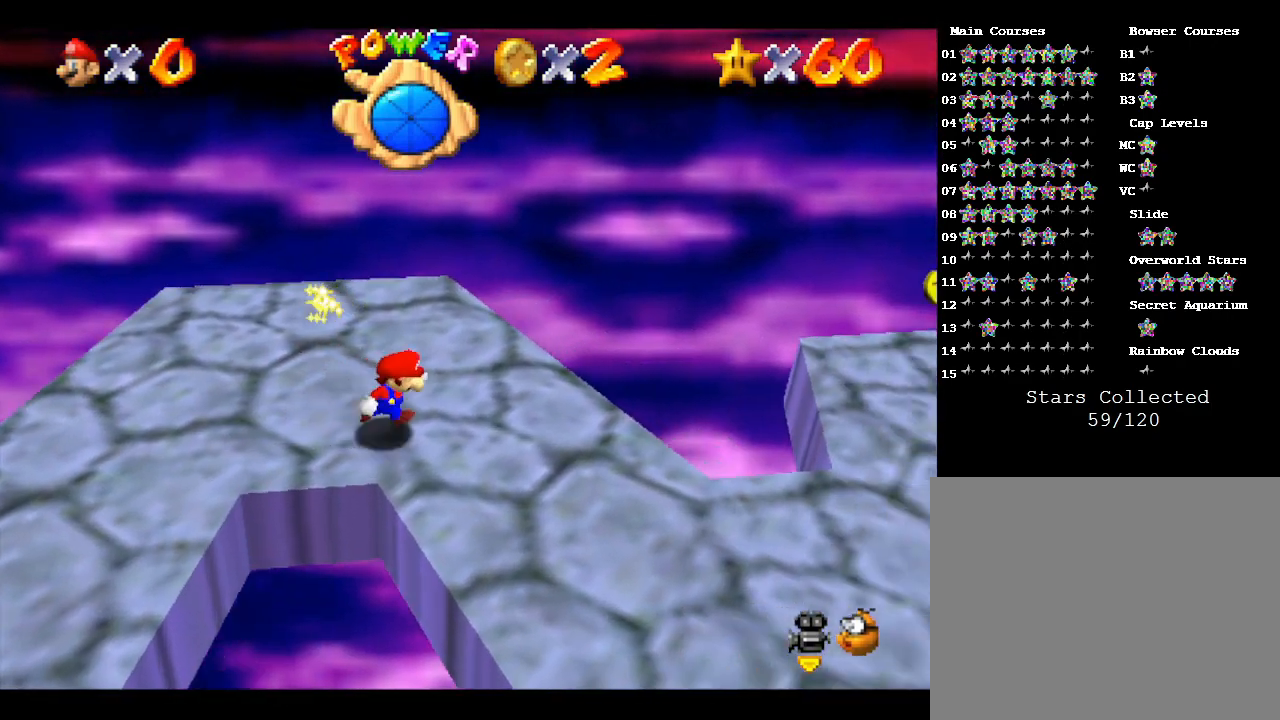
Gameplay with a controller (Nintendo layout); each line is a JSON object with the inputs held at the frame after it. "events" lists button and stick changes between this image and that frame as [ms after this image, input, new state], when the widget could be followed in between. Not read: L3 R3.
{"buttons": [], "left_stick": "right", "events": [[450, "left_stick", "right"]]}
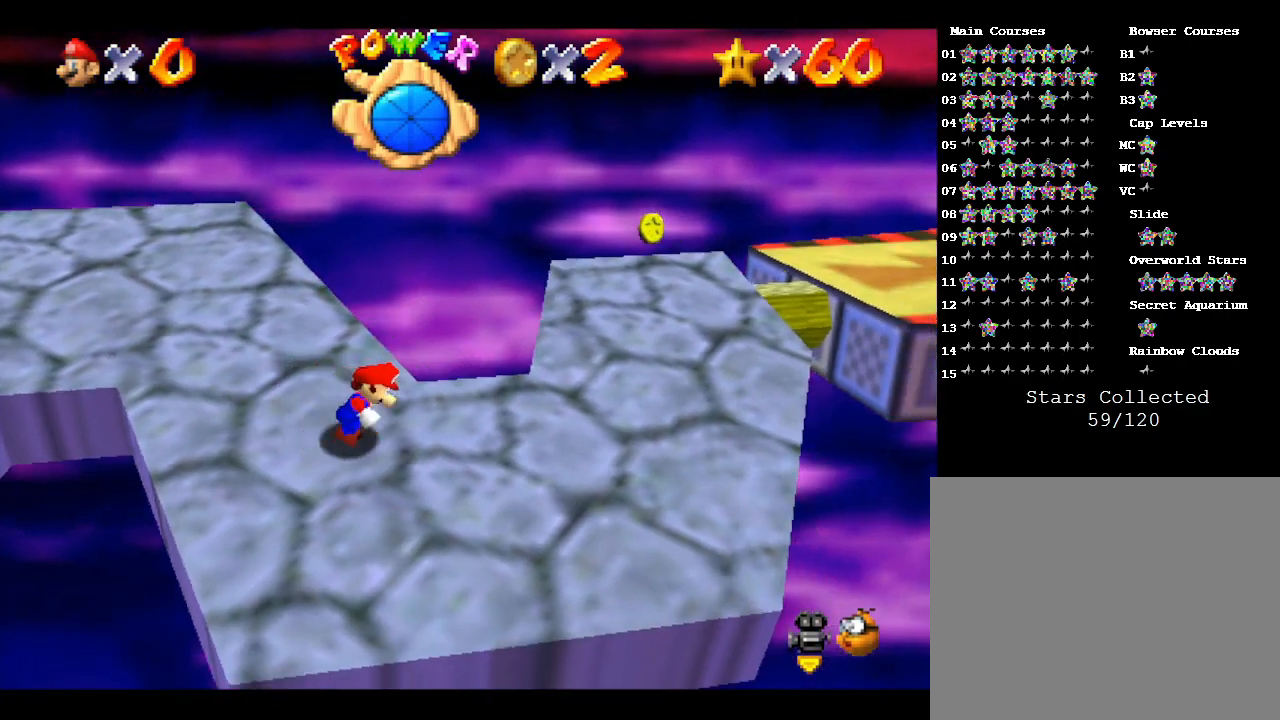
{"buttons": [], "left_stick": "up-right", "events": [[350, "left_stick", "up-right"]]}
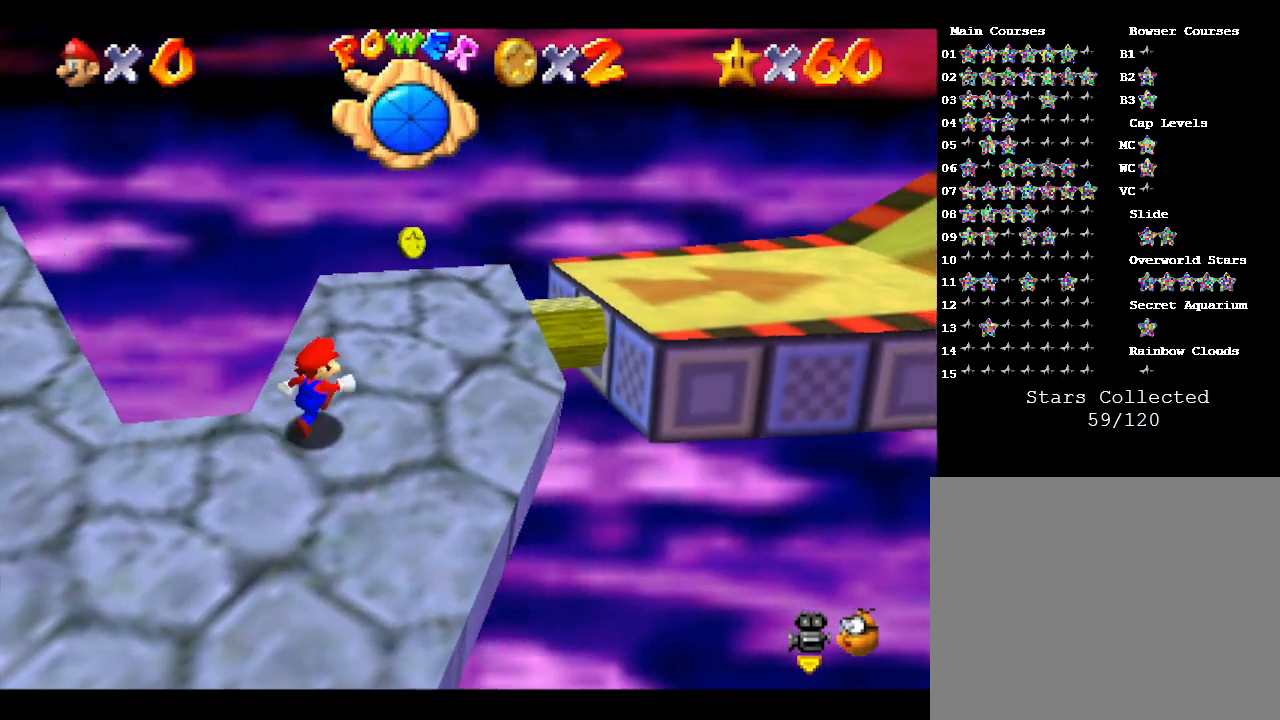
{"buttons": [], "left_stick": "right", "events": [[233, "left_stick", "right"]]}
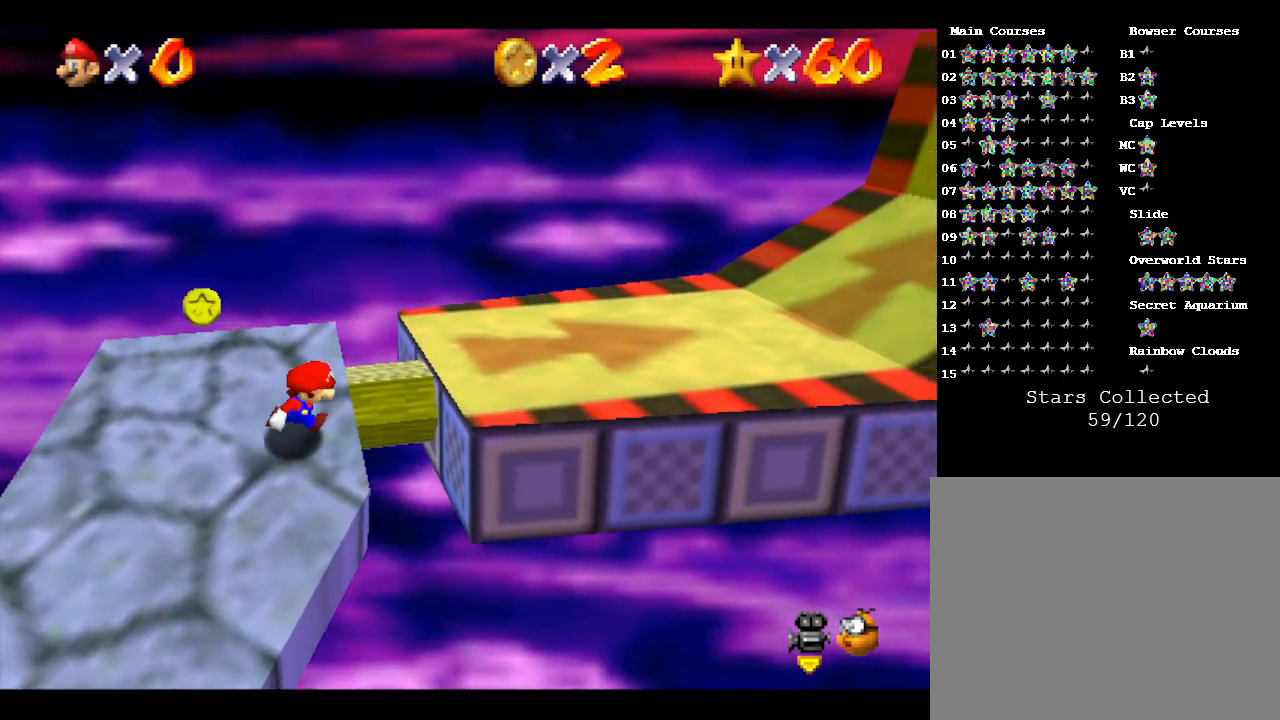
{"buttons": ["B"], "left_stick": "right", "events": [[50, "A", "down"], [267, "A", "up"], [367, "B", "down"]]}
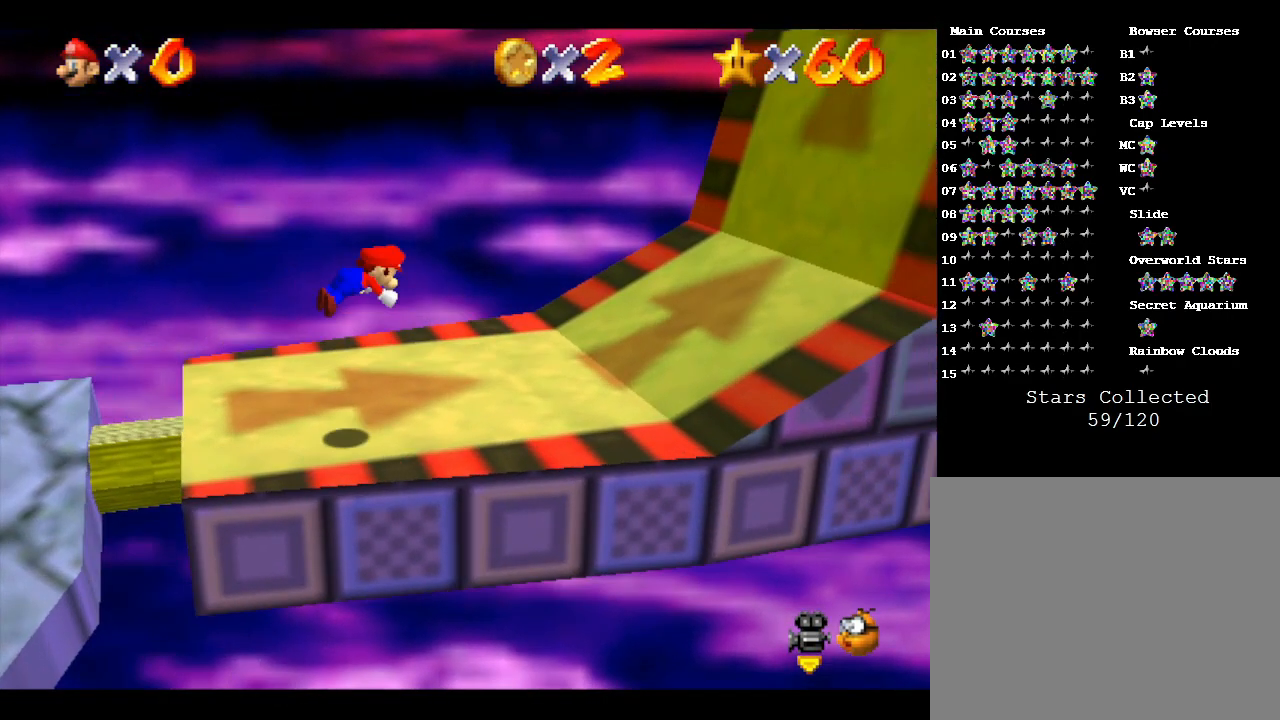
{"buttons": [], "left_stick": "right", "events": [[17, "B", "up"], [300, "A", "down"], [400, "A", "up"]]}
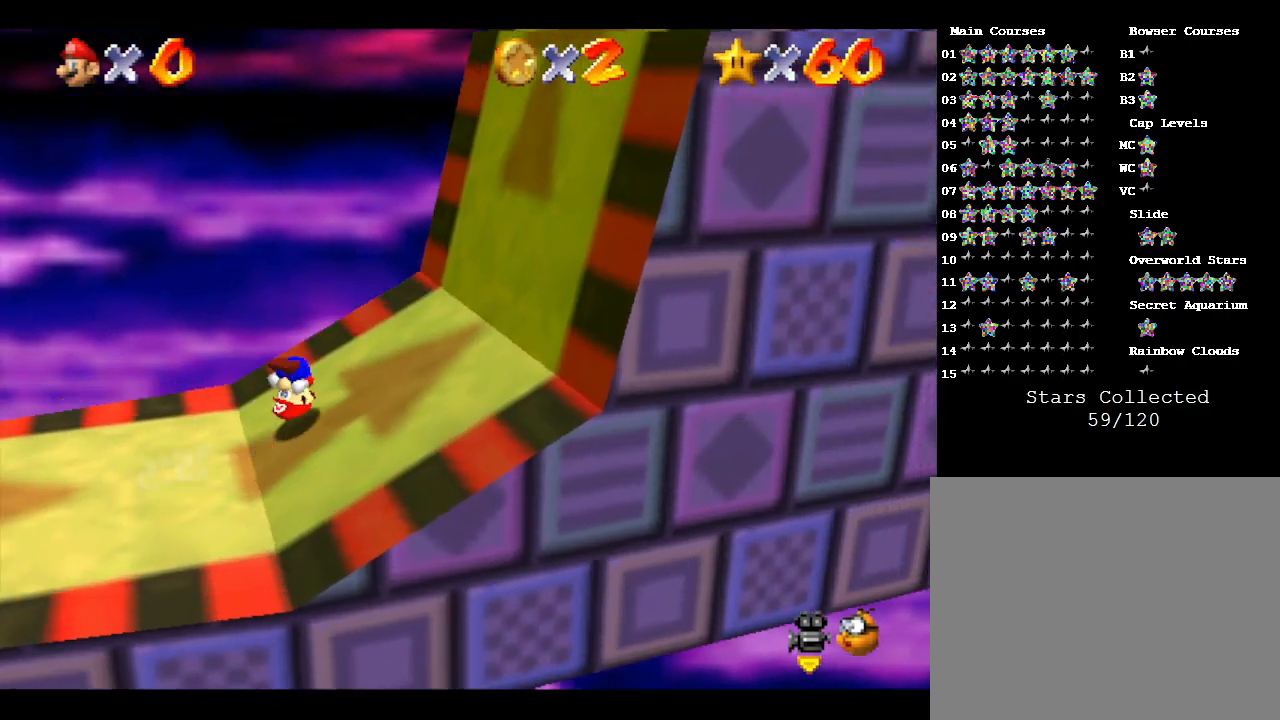
{"buttons": [], "left_stick": "down-right", "events": [[117, "left_stick", "down-right"]]}
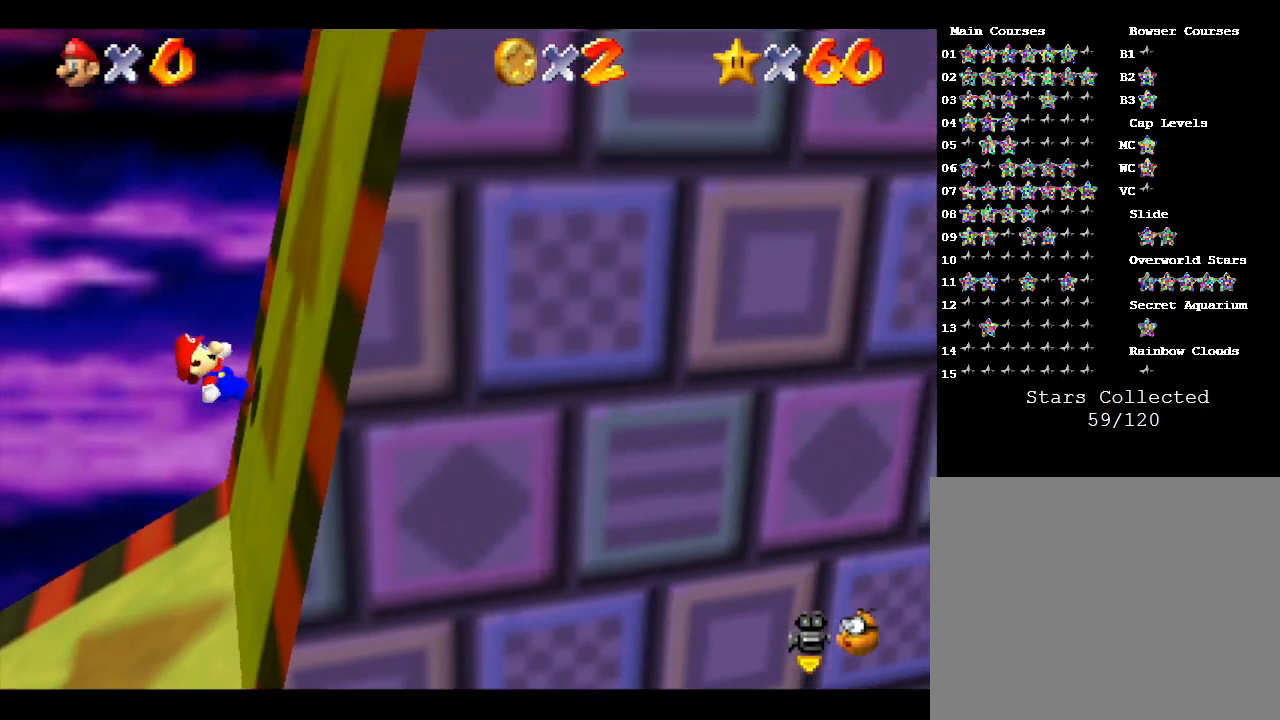
{"buttons": [], "left_stick": "down-right", "events": []}
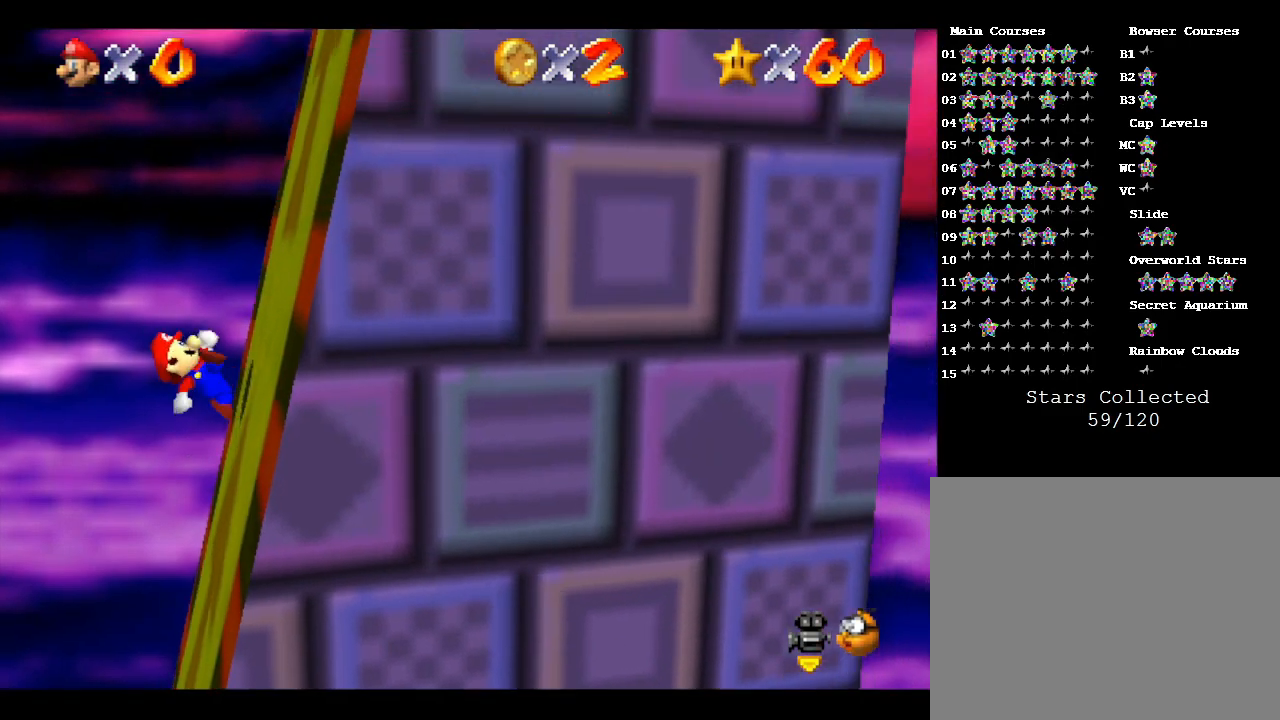
{"buttons": [], "left_stick": "down-right", "events": []}
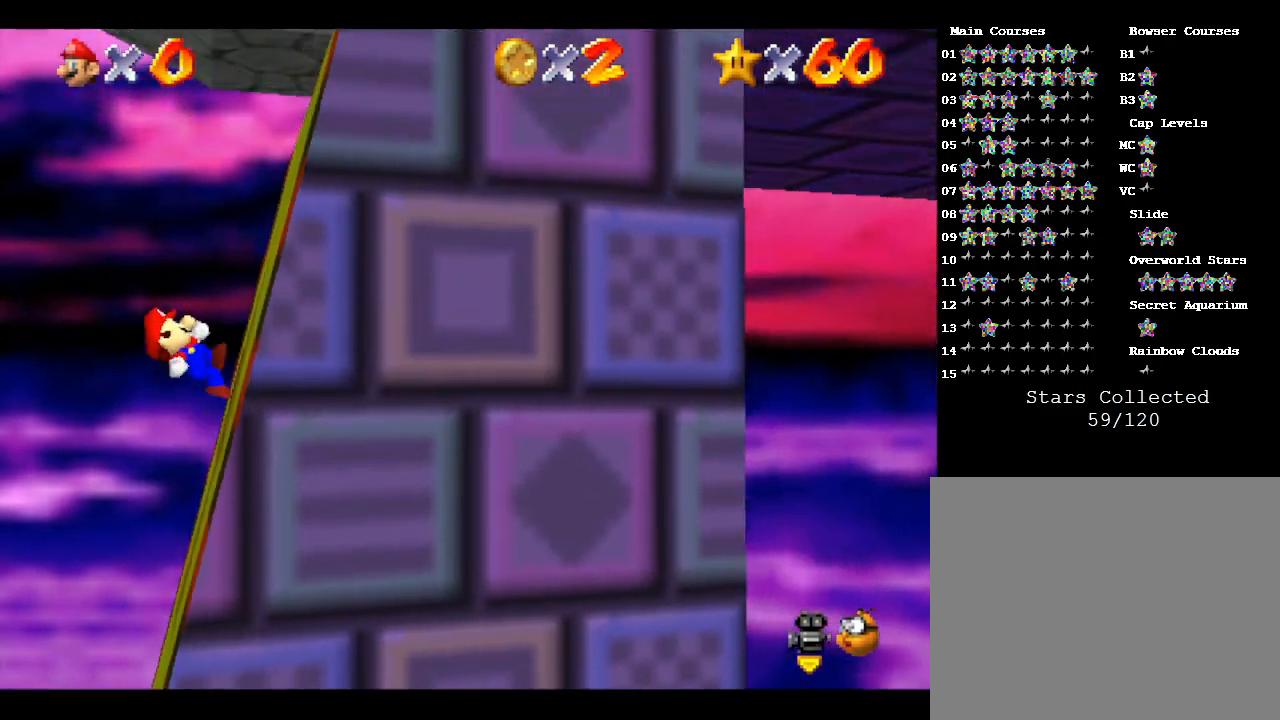
{"buttons": [], "left_stick": "right", "events": [[150, "left_stick", "right"]]}
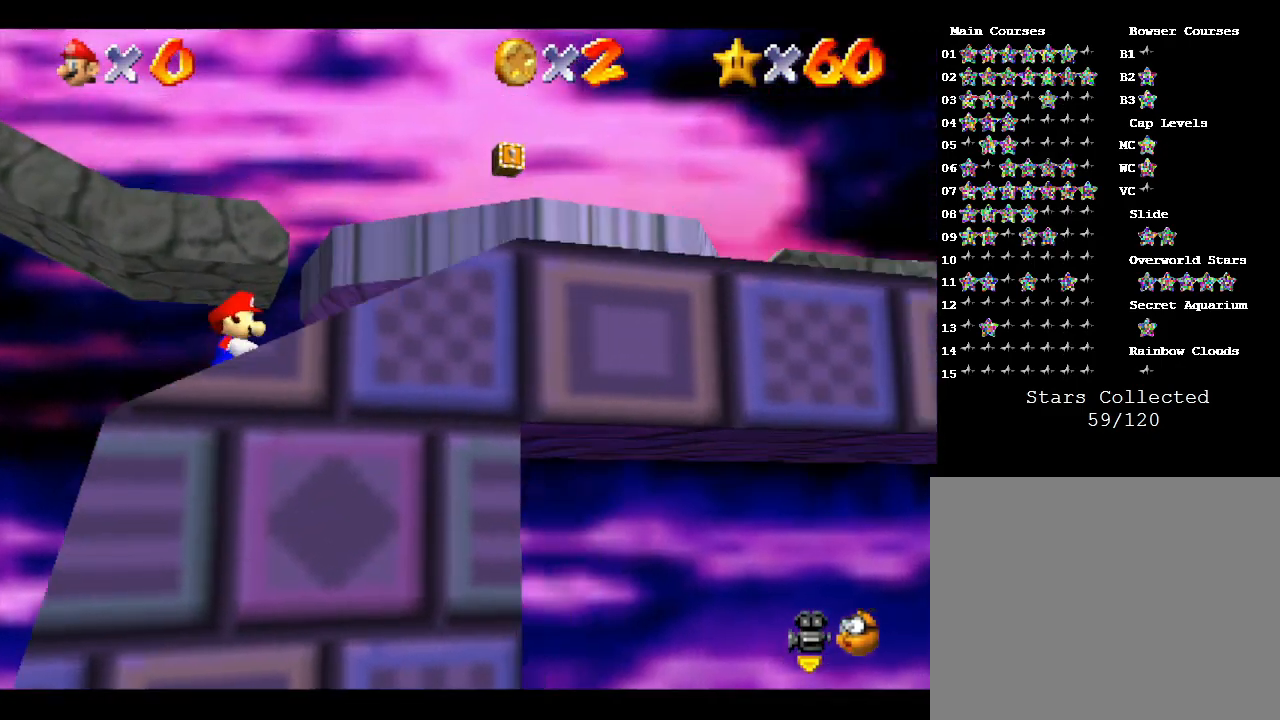
{"buttons": [], "left_stick": "right", "events": []}
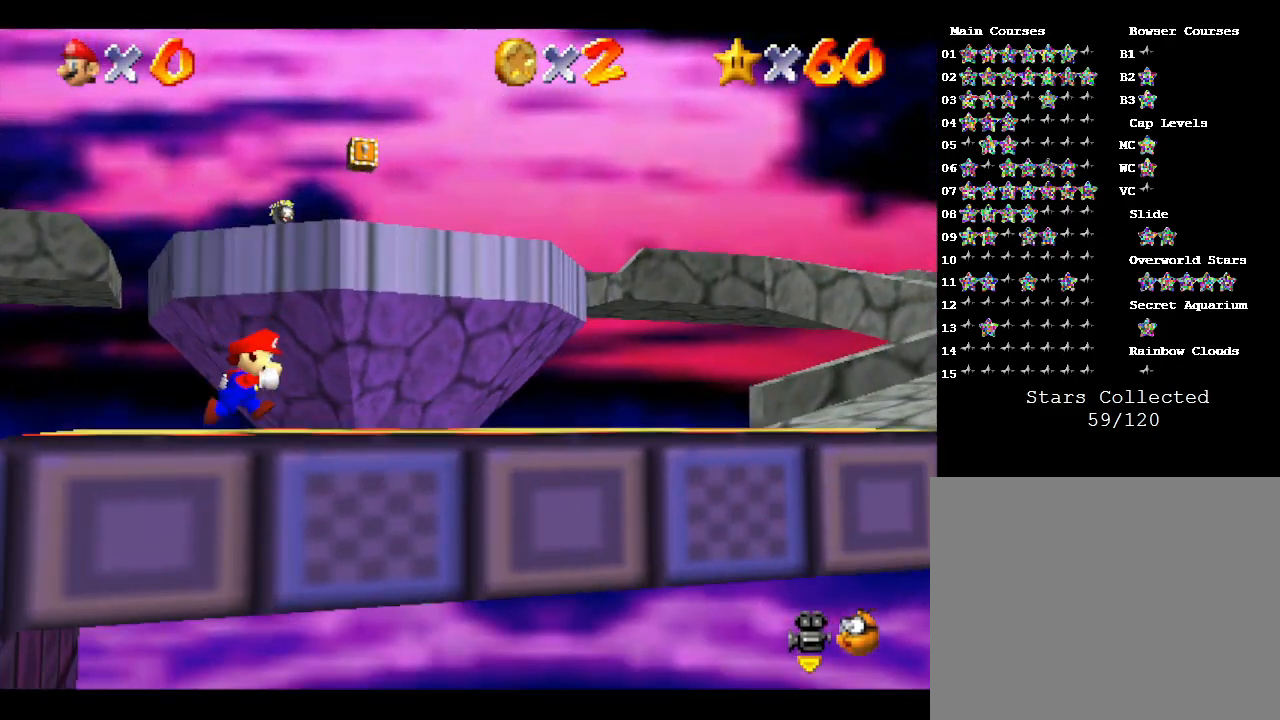
{"buttons": [], "left_stick": "right", "events": []}
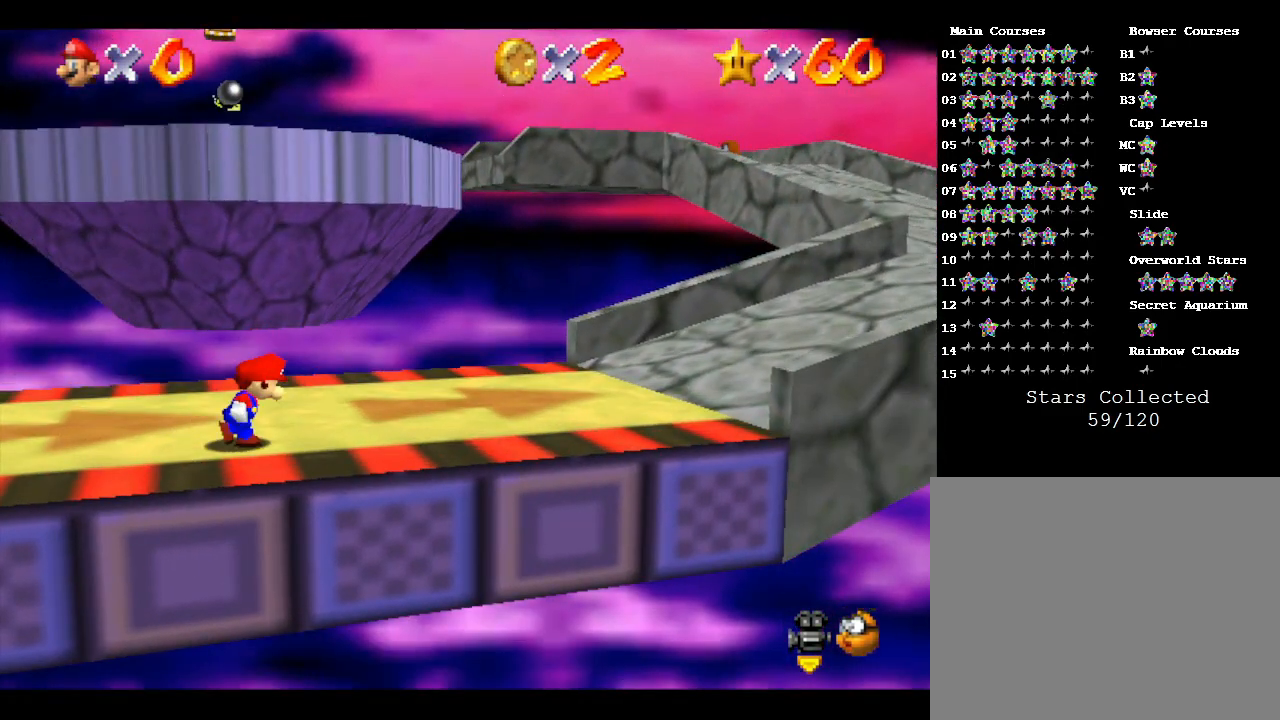
{"buttons": [], "left_stick": "right", "events": []}
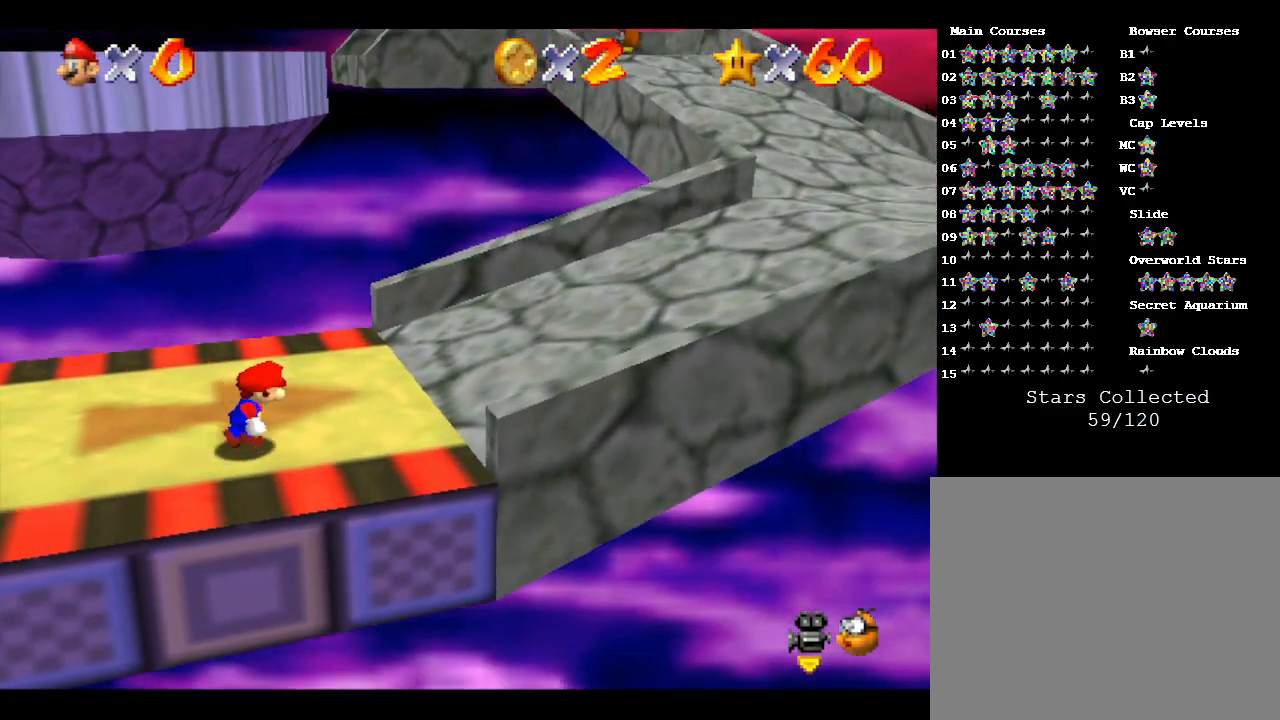
{"buttons": [], "left_stick": "up-right", "events": [[150, "B", "down"], [333, "B", "up"], [467, "left_stick", "up-right"]]}
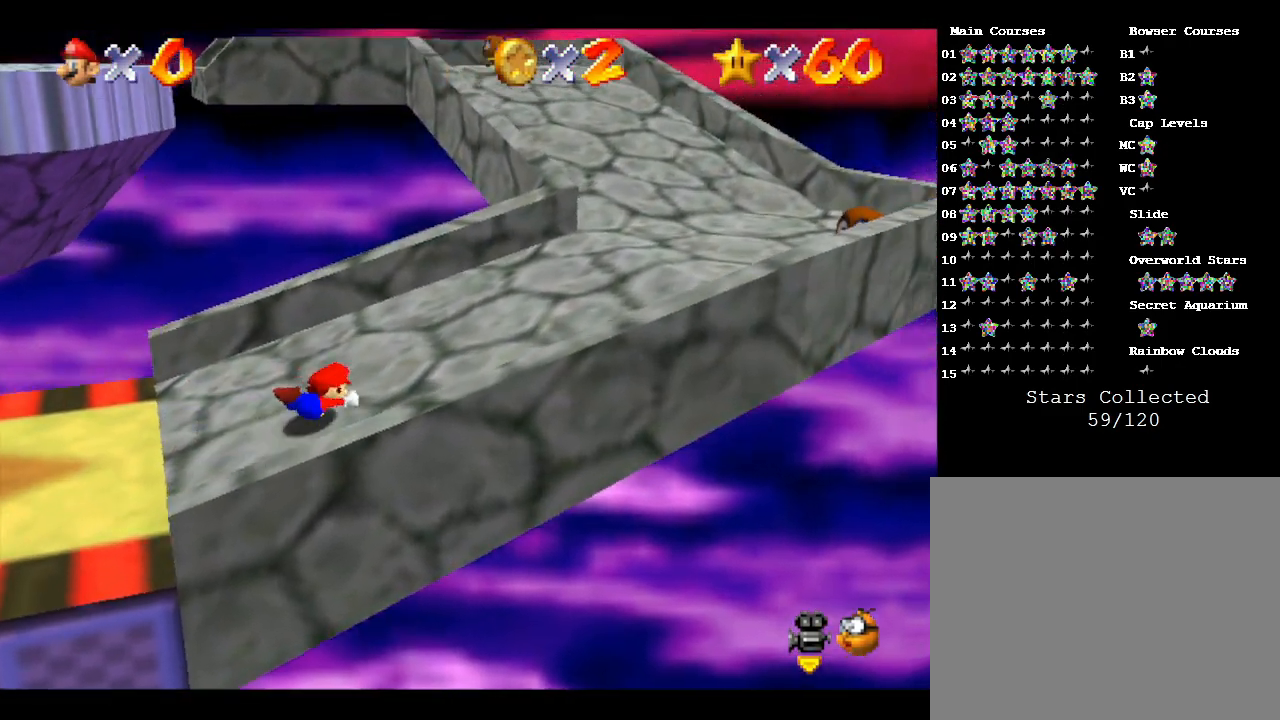
{"buttons": [], "left_stick": "right", "events": [[50, "A", "down"], [233, "A", "up"], [233, "left_stick", "right"]]}
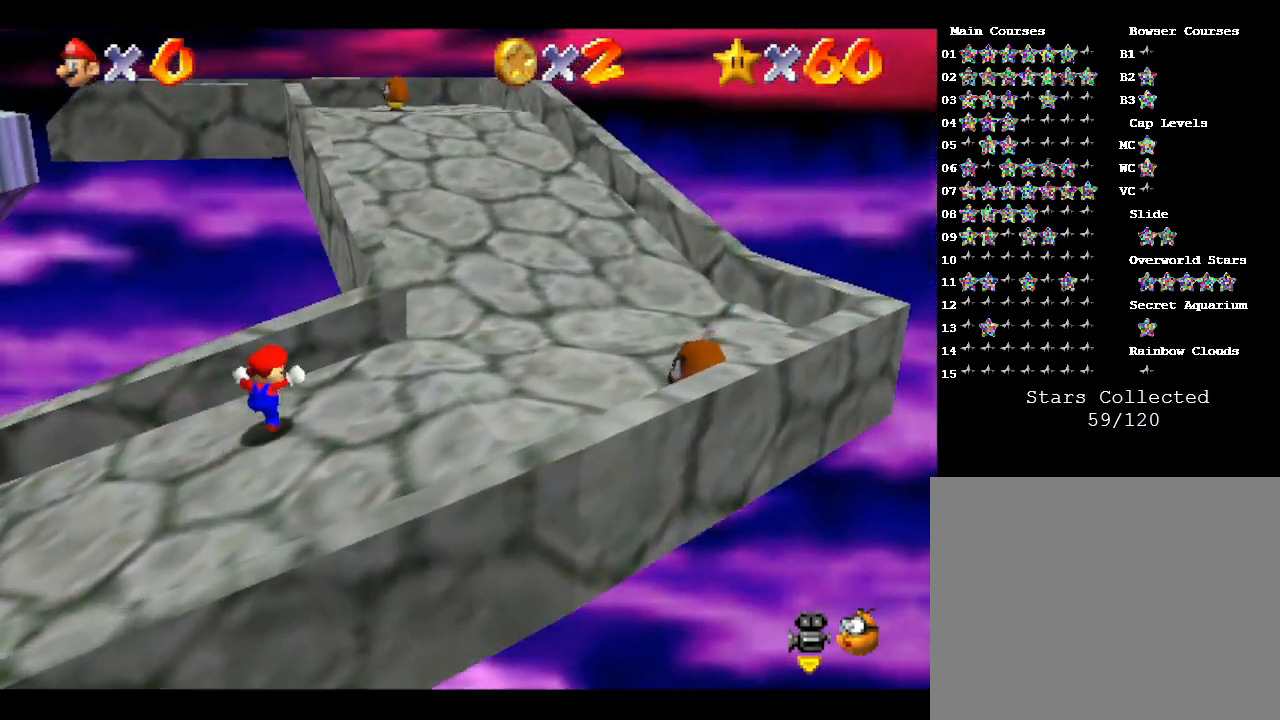
{"buttons": [], "left_stick": "up-right", "events": [[500, "left_stick", "up-right"]]}
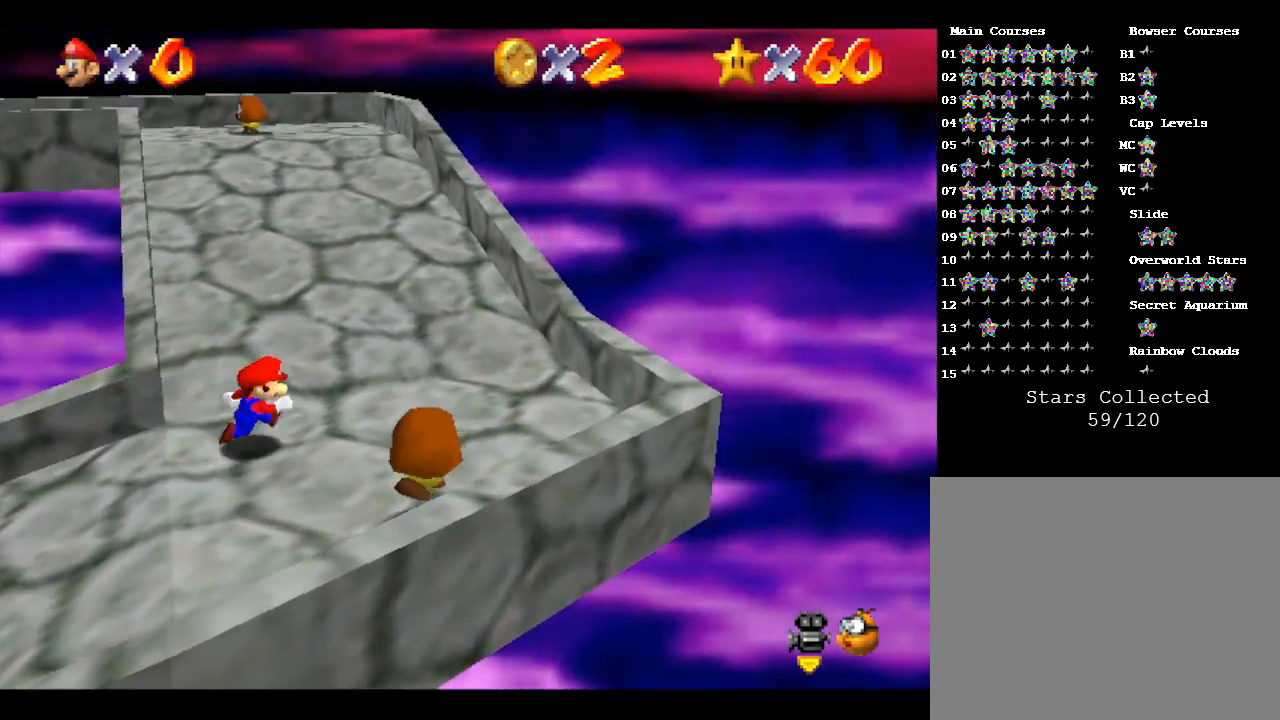
{"buttons": [], "left_stick": "up", "events": [[100, "left_stick", "up"]]}
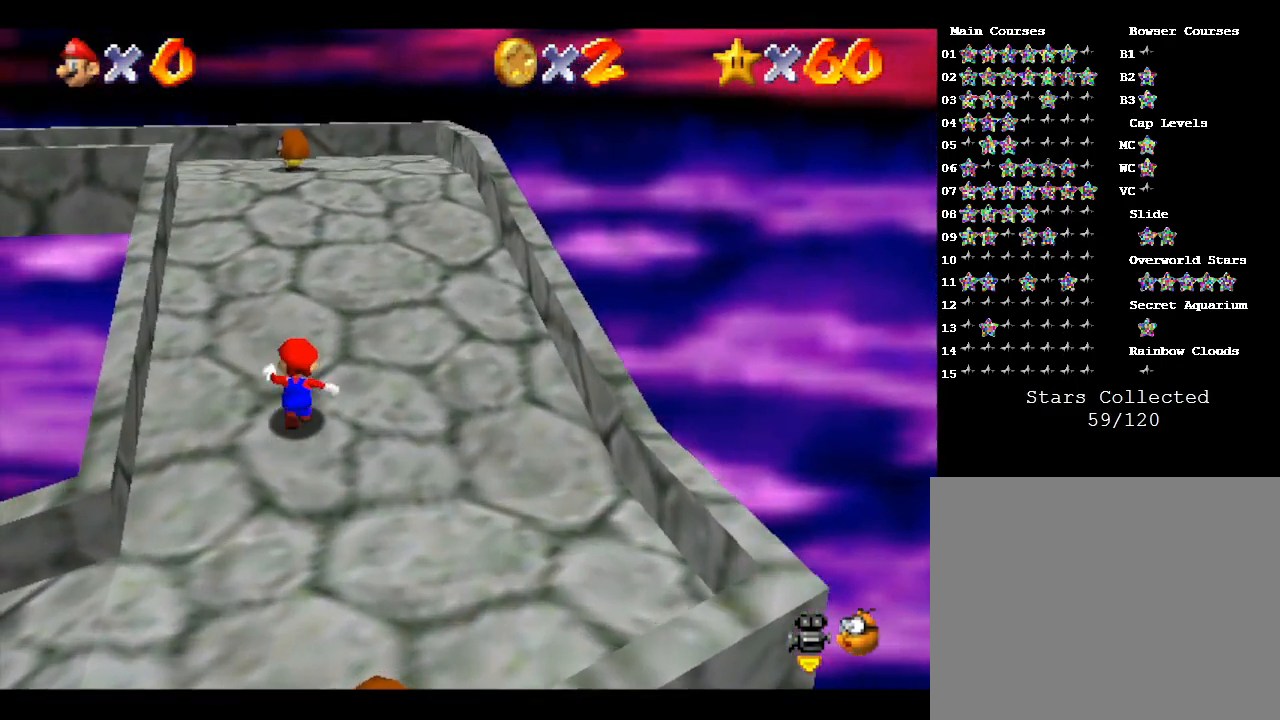
{"buttons": [], "left_stick": "up", "events": []}
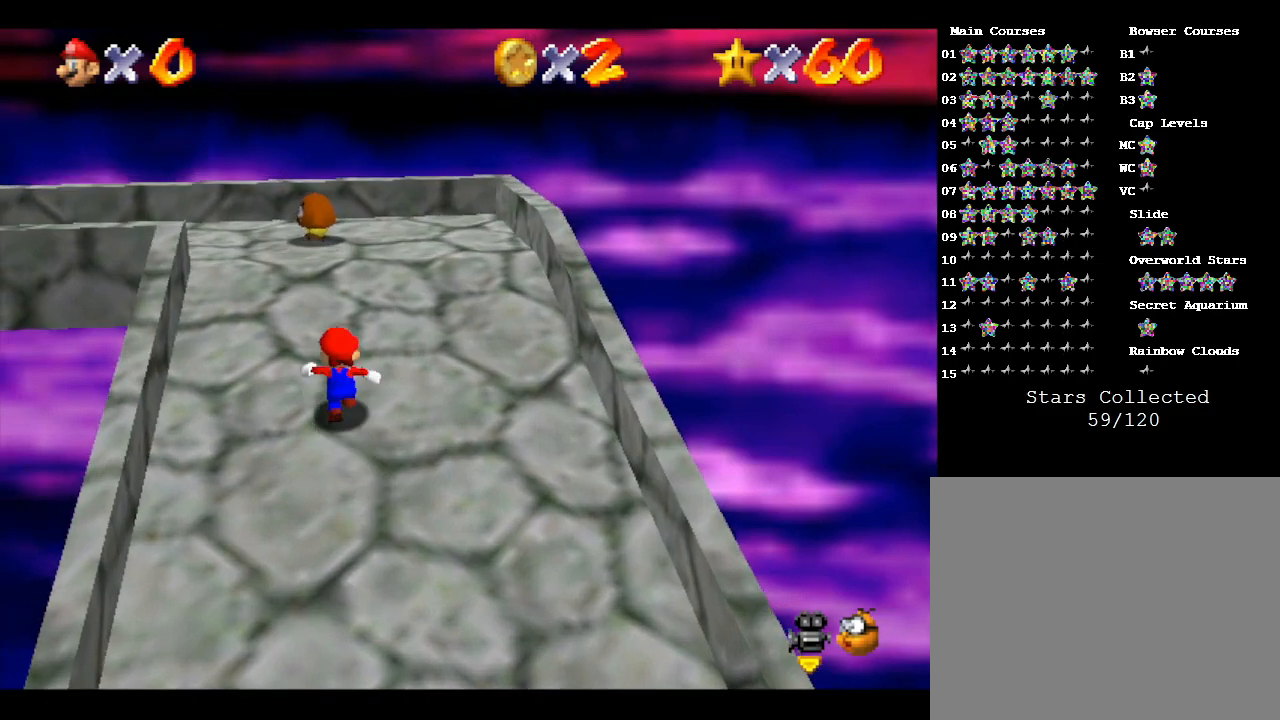
{"buttons": [], "left_stick": "up-left", "events": [[433, "left_stick", "up-left"]]}
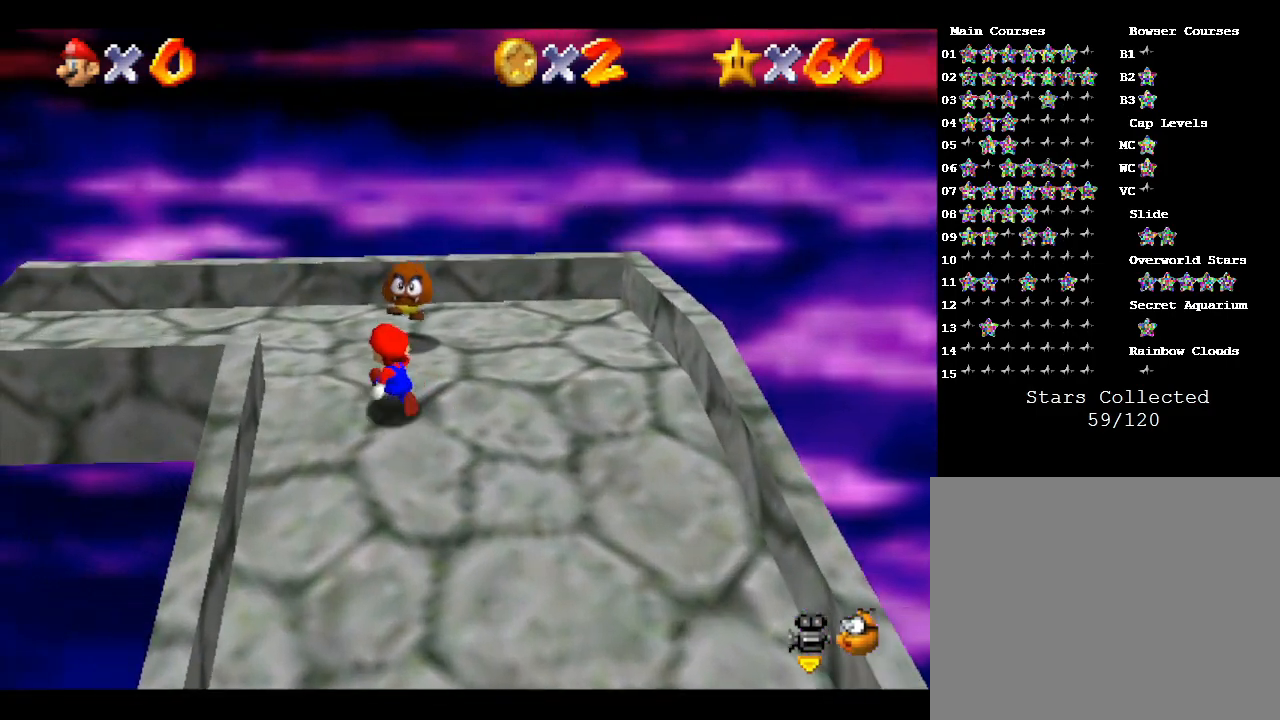
{"buttons": [], "left_stick": "left", "events": [[350, "left_stick", "left"]]}
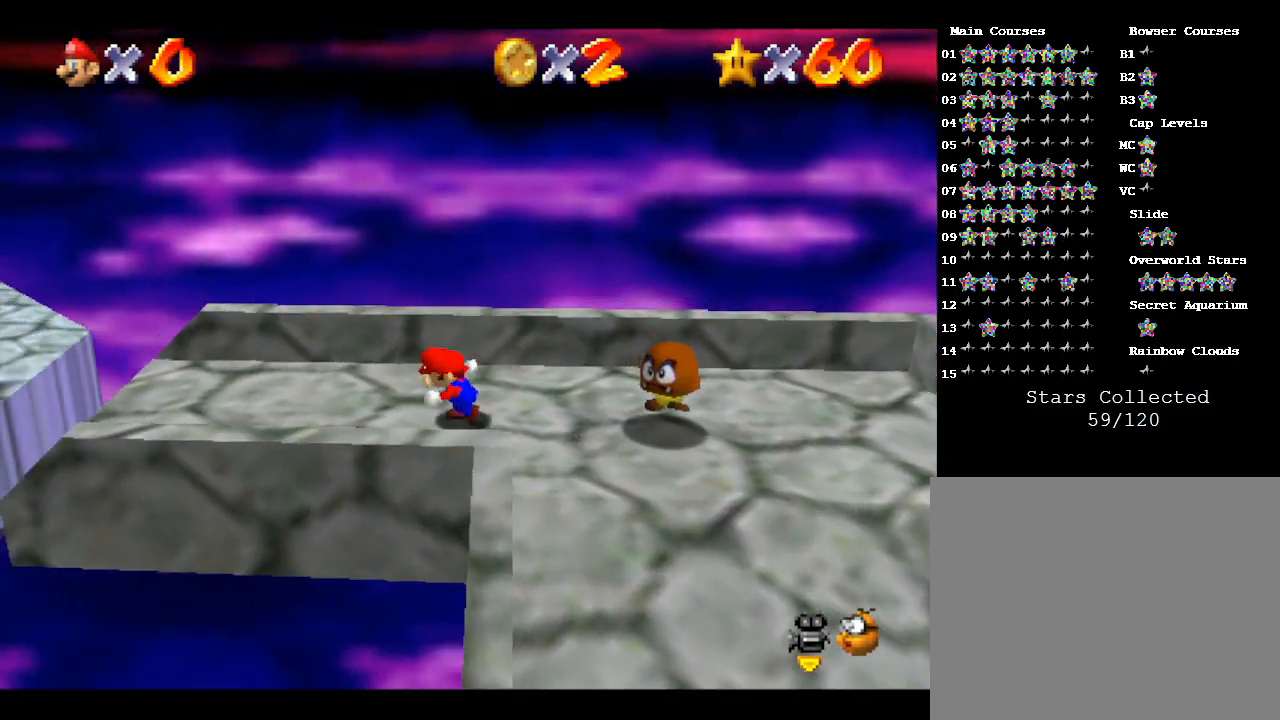
{"buttons": ["A"], "left_stick": "left", "events": [[383, "A", "down"]]}
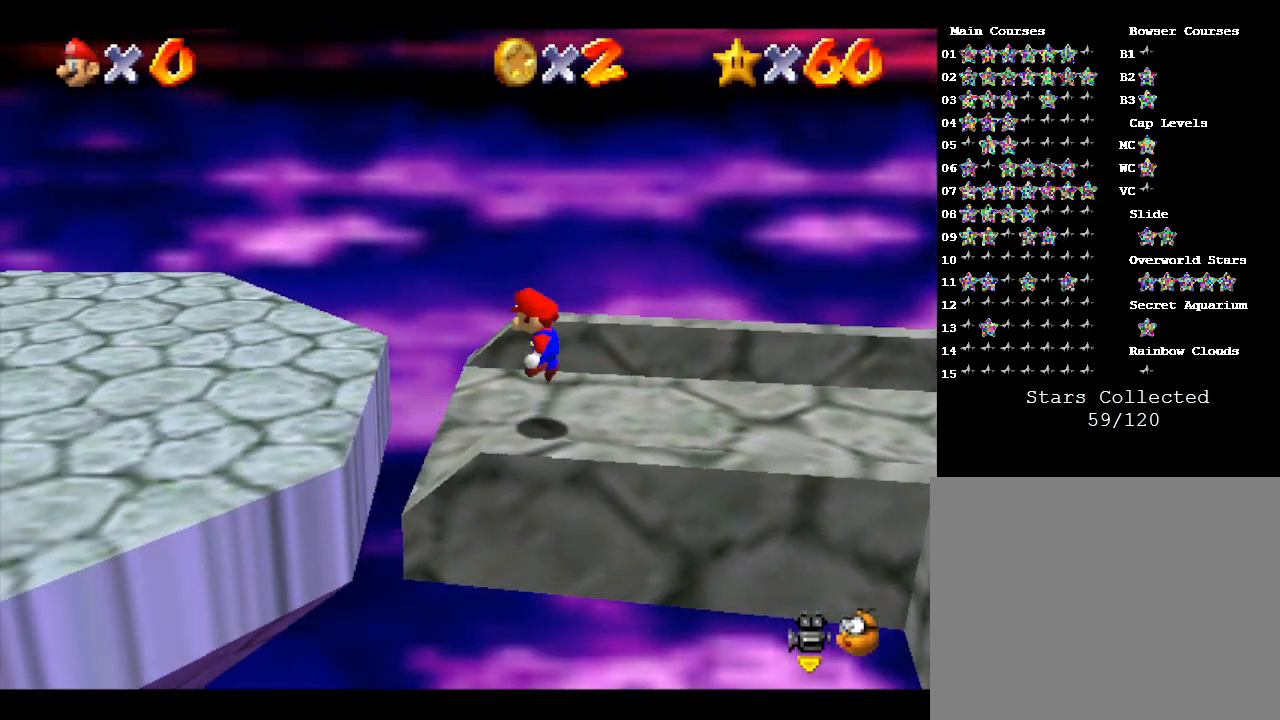
{"buttons": [], "left_stick": "left", "events": [[100, "A", "up"], [300, "B", "down"], [400, "B", "up"]]}
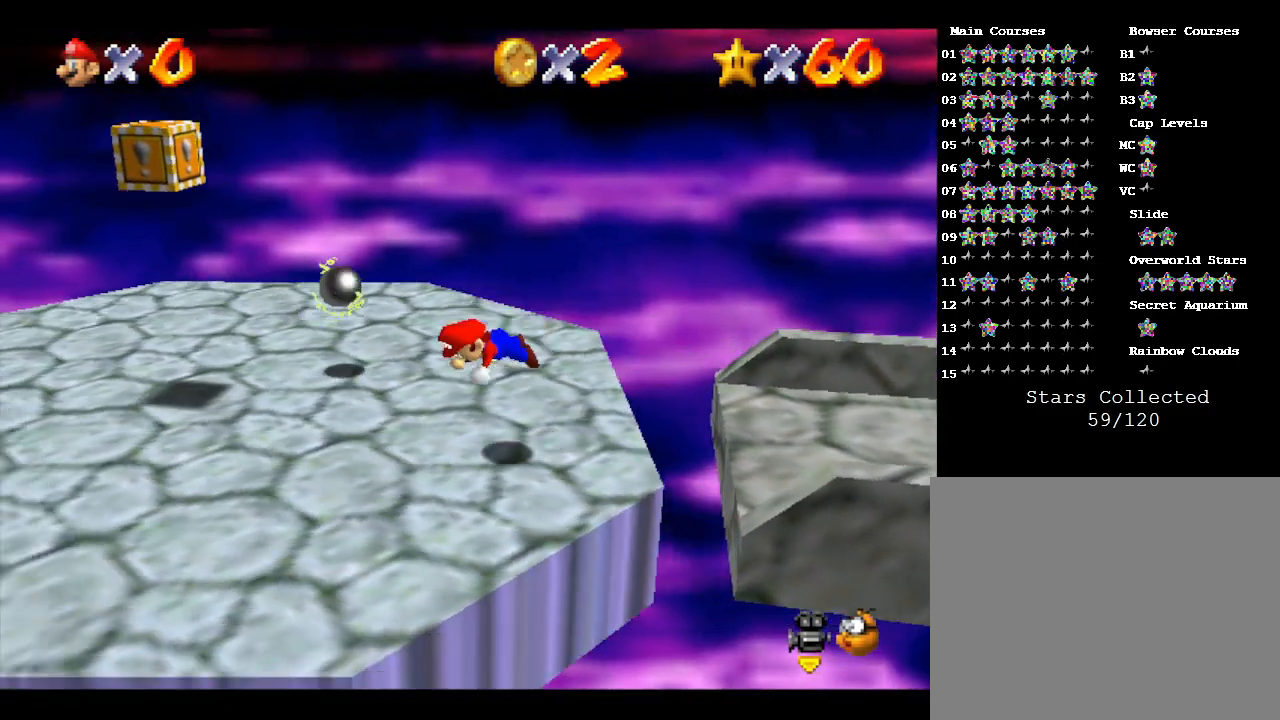
{"buttons": [], "left_stick": "up-left", "events": [[183, "A", "down"], [333, "A", "up"], [433, "left_stick", "up-left"]]}
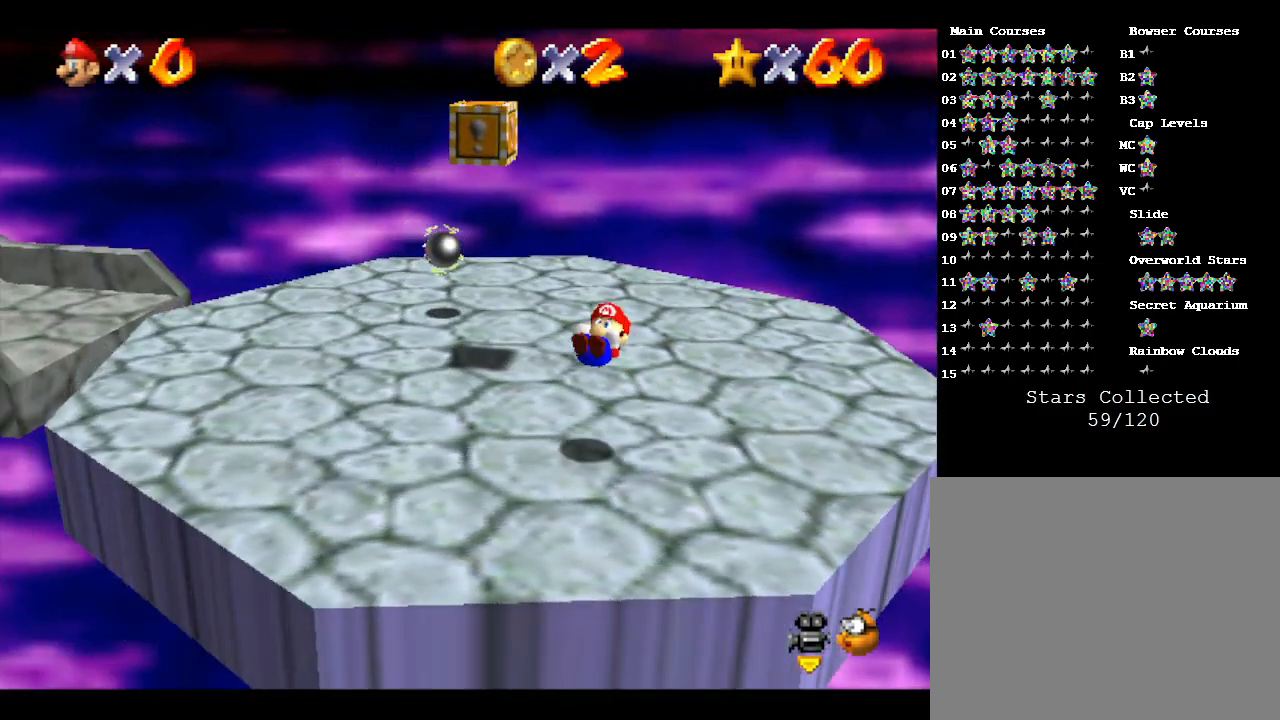
{"buttons": [], "left_stick": "up-right", "events": [[50, "left_stick", "up"], [217, "left_stick", "up-right"]]}
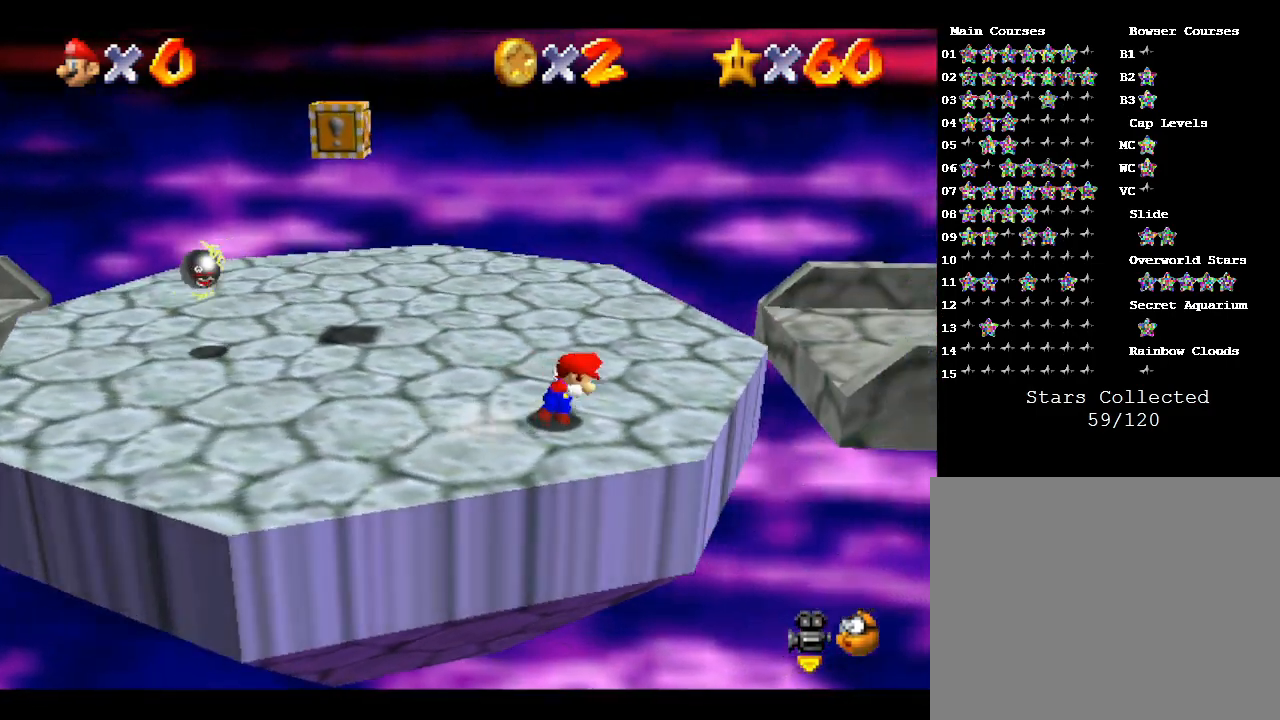
{"buttons": [], "left_stick": "up-left", "events": [[33, "left_stick", "up"], [283, "left_stick", "up-left"]]}
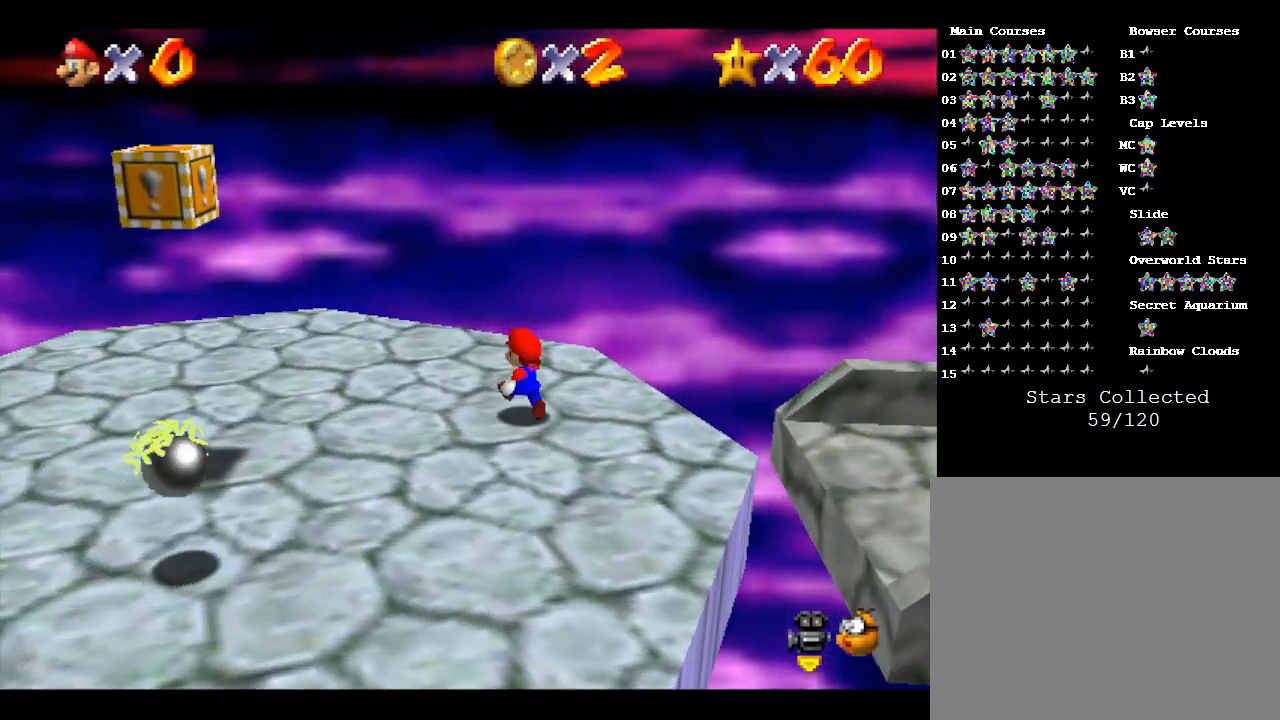
{"buttons": [], "left_stick": "left", "events": [[100, "left_stick", "left"]]}
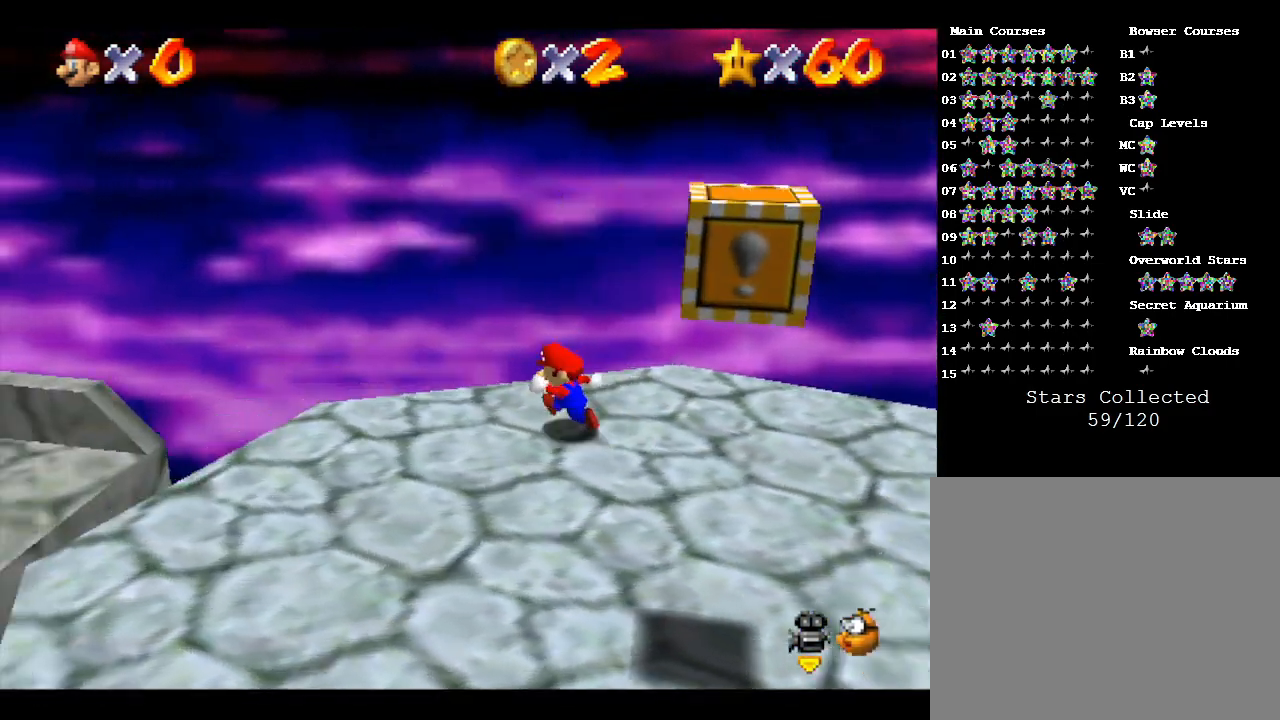
{"buttons": [], "left_stick": "left", "events": [[183, "A", "down"], [433, "A", "up"]]}
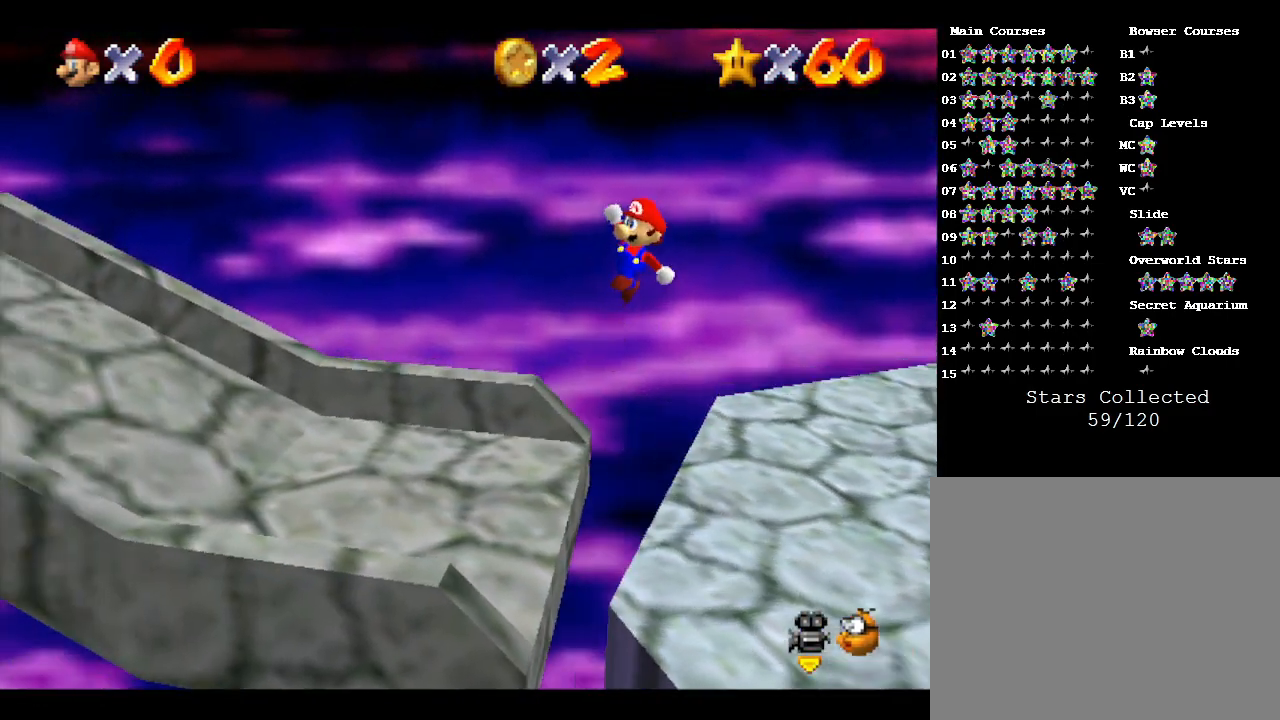
{"buttons": [], "left_stick": "up-left", "events": [[50, "B", "down"], [200, "B", "up"], [500, "left_stick", "up-left"]]}
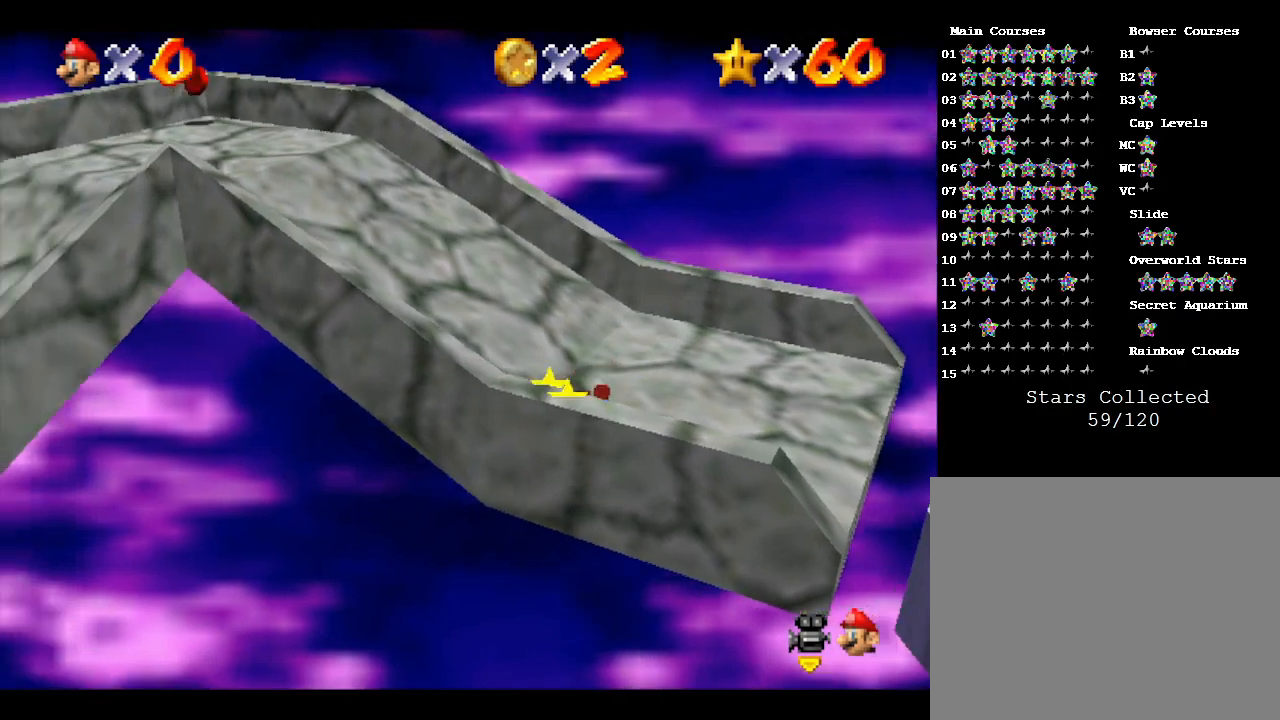
{"buttons": [], "left_stick": "center", "events": [[100, "left_stick", "up"], [417, "left_stick", "center"]]}
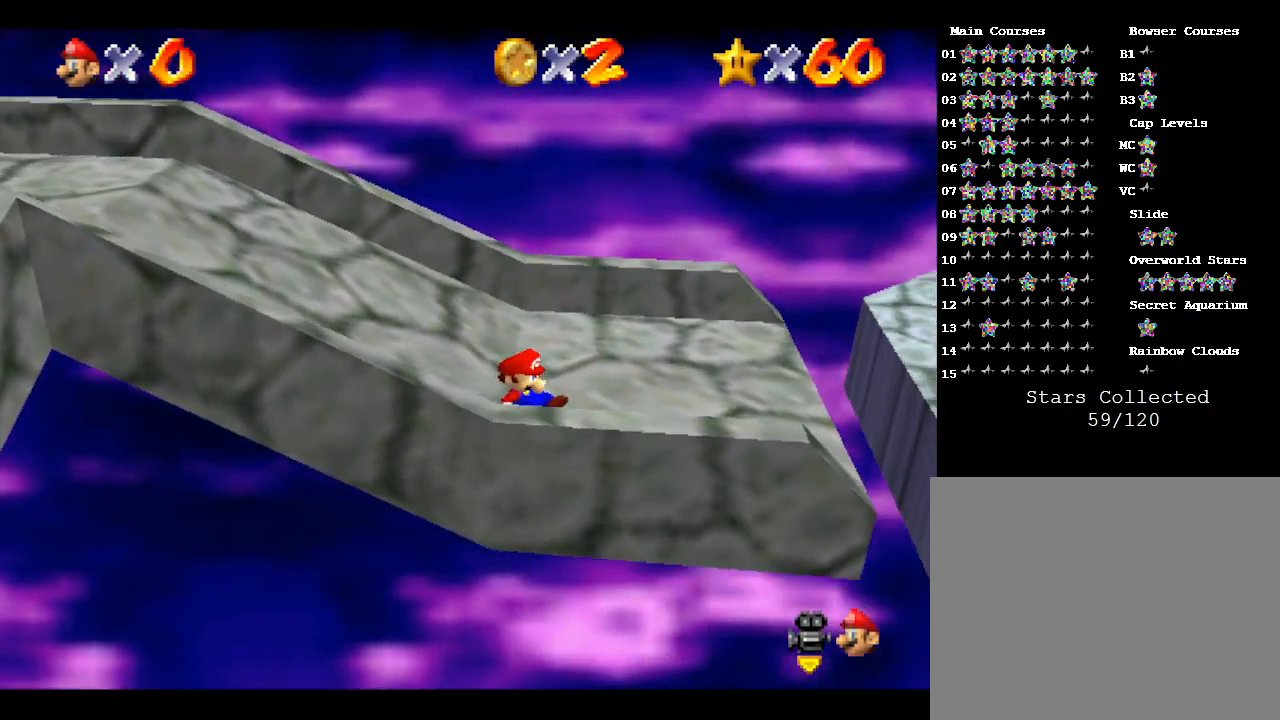
{"buttons": [], "left_stick": "up-left", "events": [[67, "left_stick", "up"], [217, "left_stick", "up-left"]]}
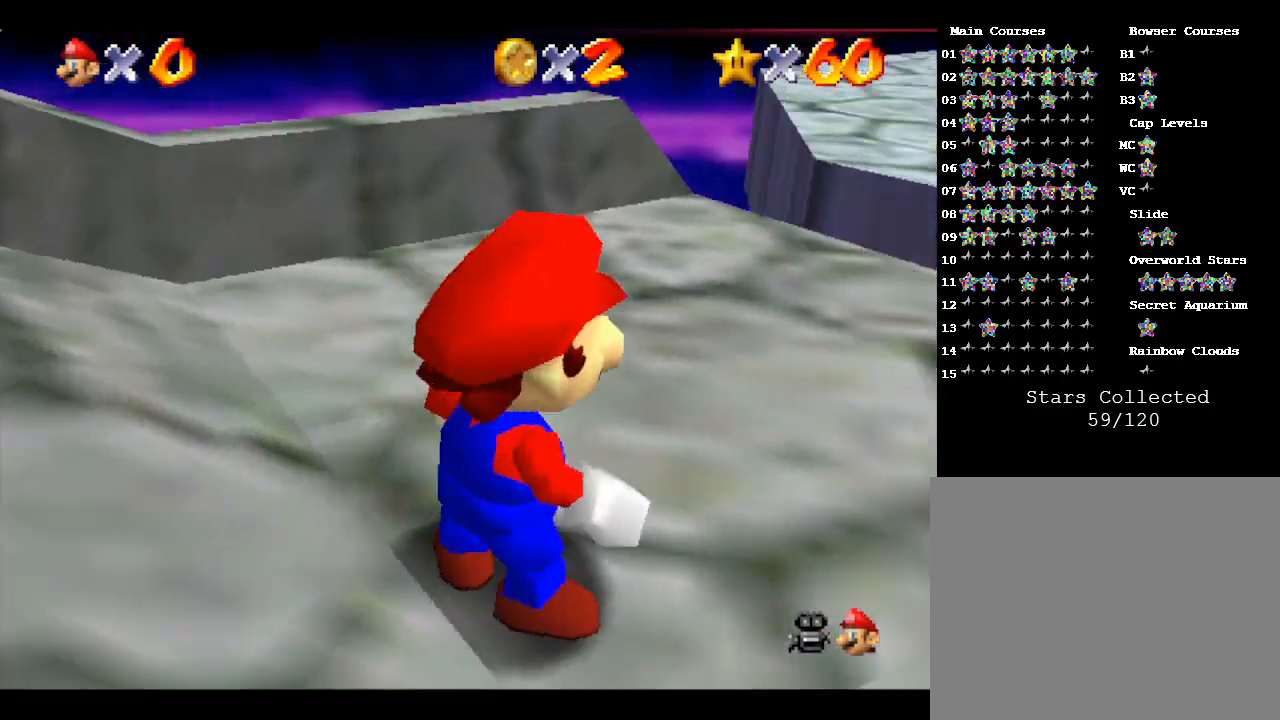
{"buttons": [], "left_stick": "up-left", "events": [[333, "left_stick", "down-left"], [433, "left_stick", "up-left"]]}